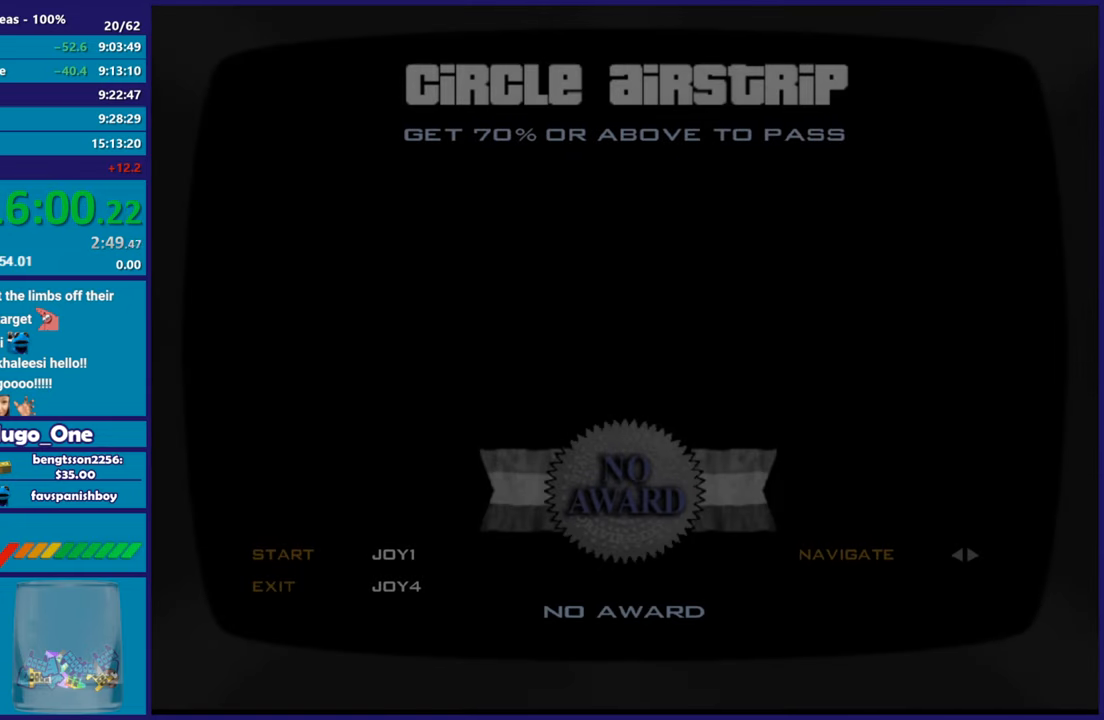
Gameplay with a controller (Xbox layout); each line is a JSON object with the inputs held at the frame after it. "events" lists button and stick changes between this image and that frame as [ms after this image, input, new state], when the widget could be followed in between. Not read: right_stick.
{"buttons": [], "left_stick": "center", "events": [[34, "A", "up"], [317, "A", "down"], [451, "A", "up"]]}
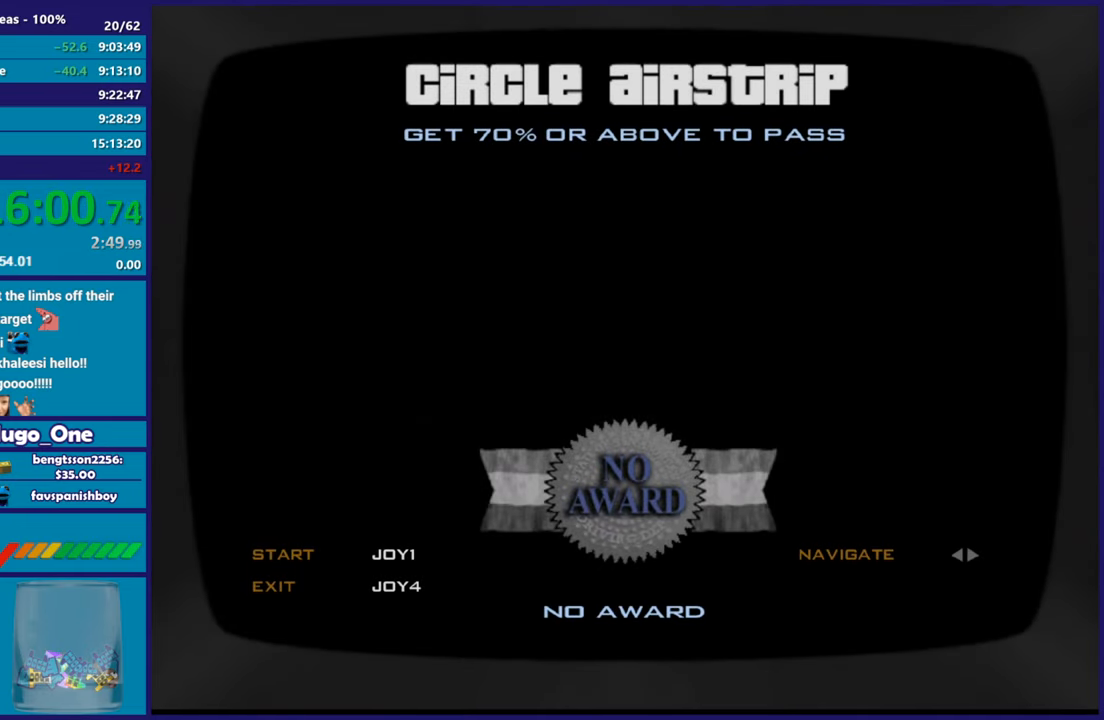
{"buttons": [], "left_stick": "center", "events": [[267, "left_stick", "left"], [434, "left_stick", "center"]]}
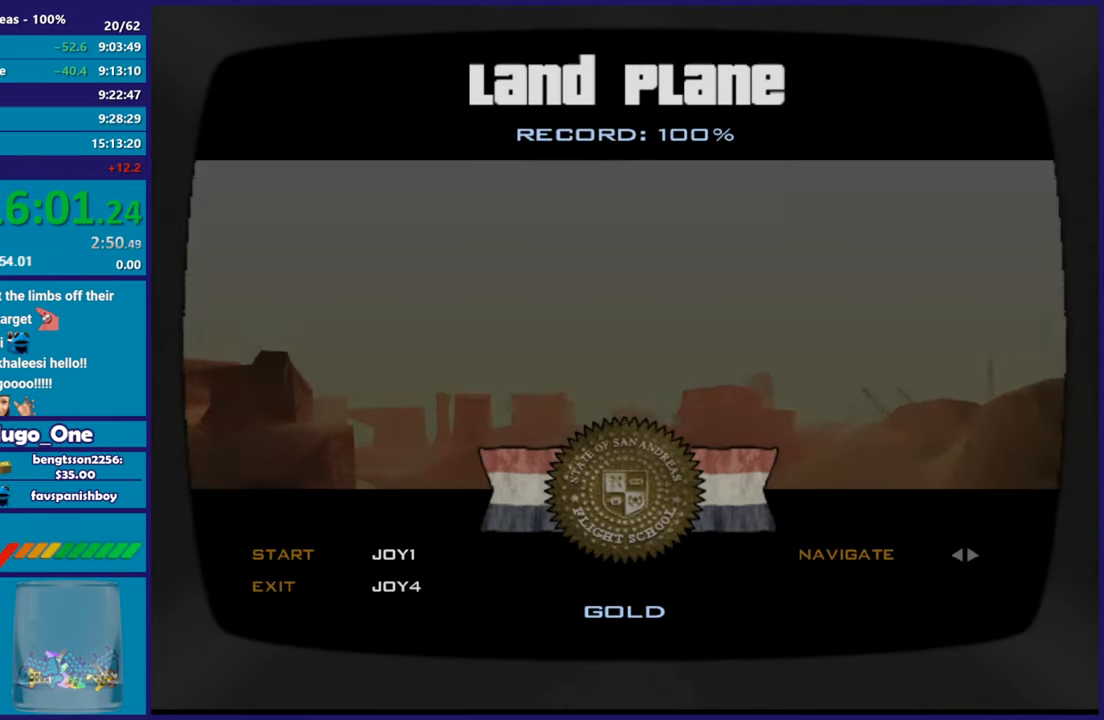
{"buttons": ["A"], "left_stick": "center", "events": [[184, "left_stick", "right"], [267, "left_stick", "center"], [401, "A", "down"]]}
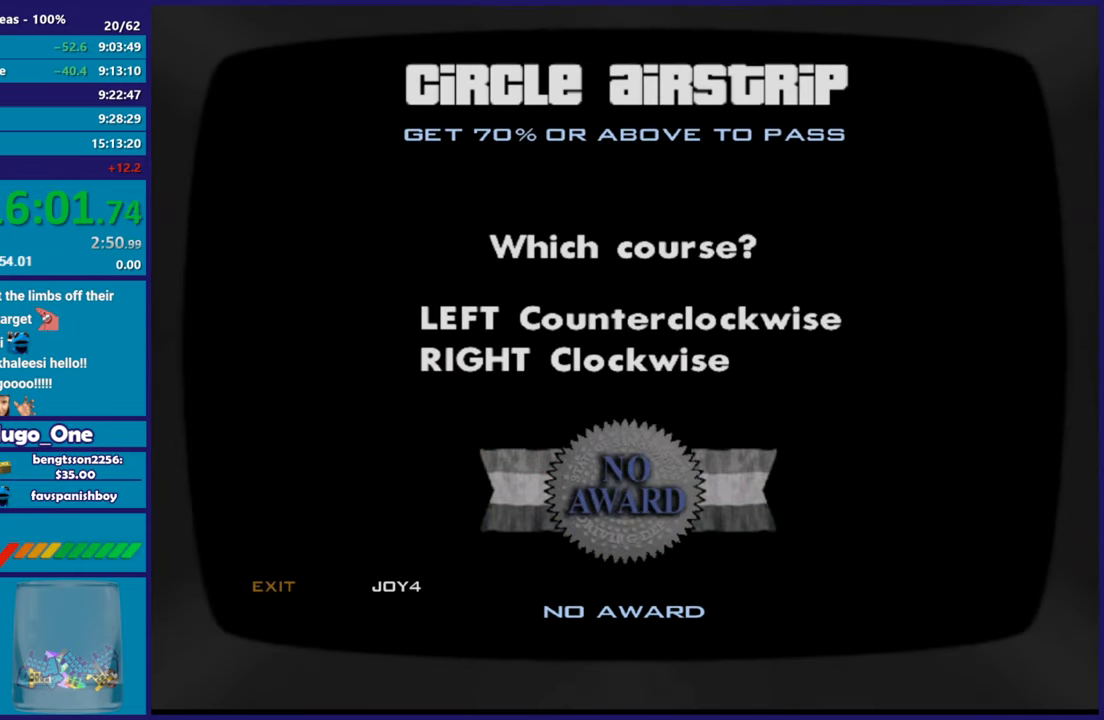
{"buttons": [], "left_stick": "center", "events": [[33, "A", "up"], [100, "A", "down"], [217, "A", "up"], [384, "DPAD_LEFT", "down"], [467, "DPAD_LEFT", "up"]]}
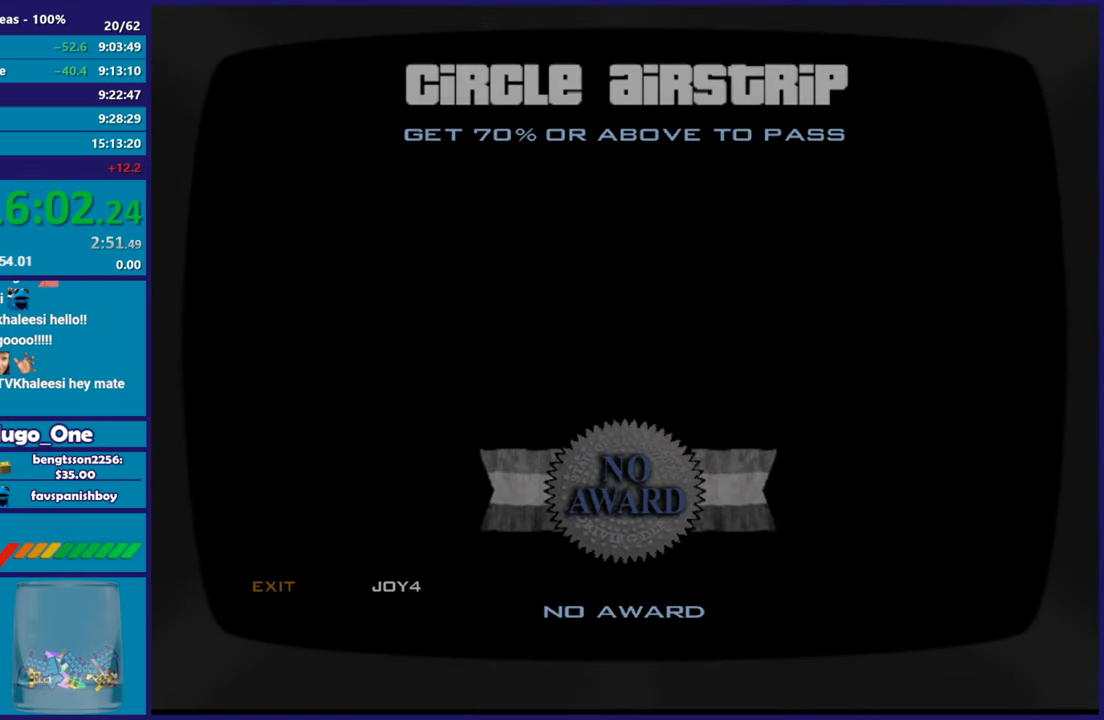
{"buttons": ["R2"], "left_stick": "center", "events": [[151, "R2", "down"]]}
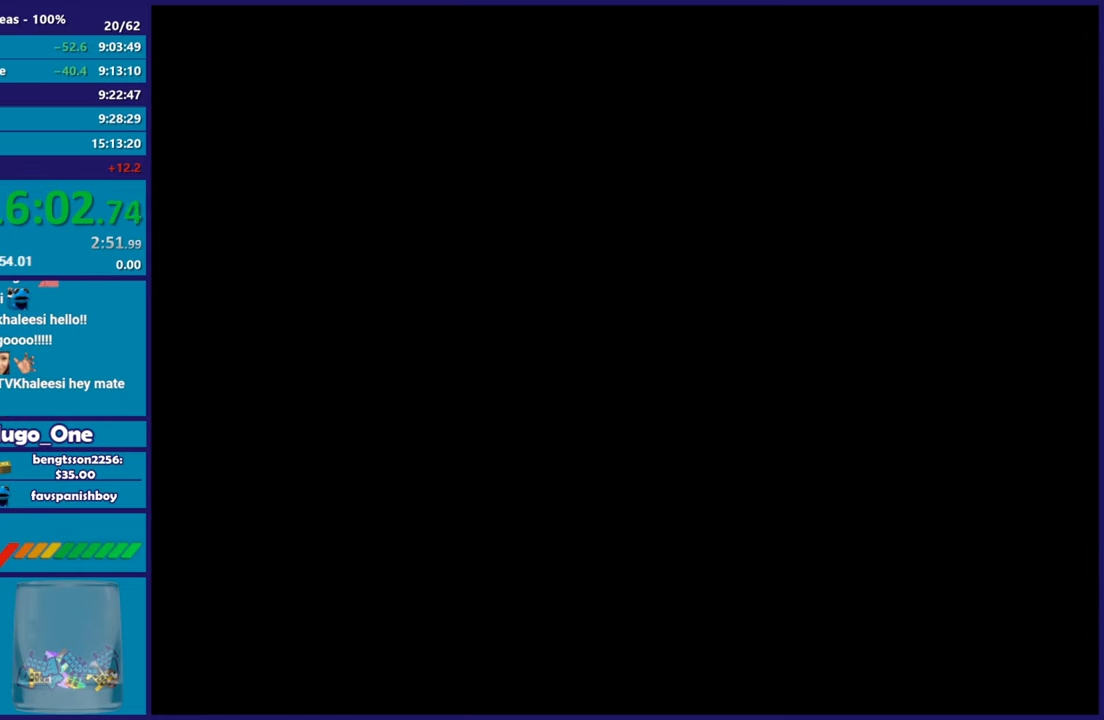
{"buttons": ["R2"], "left_stick": "center", "events": []}
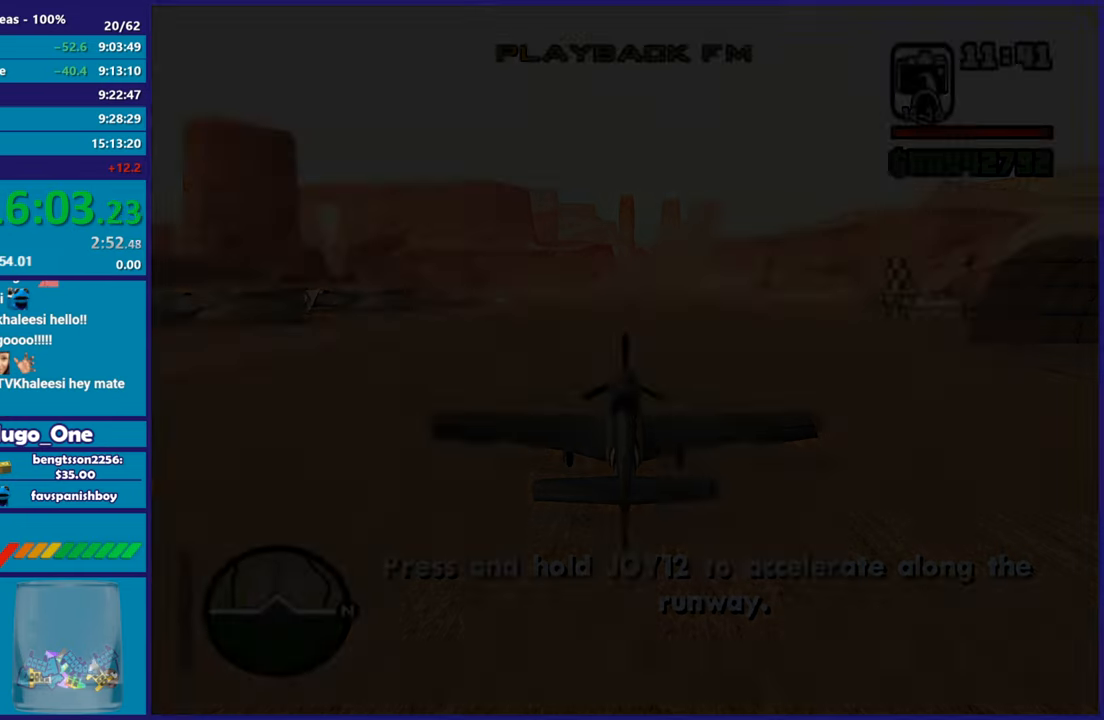
{"buttons": ["R2"], "left_stick": "center", "events": []}
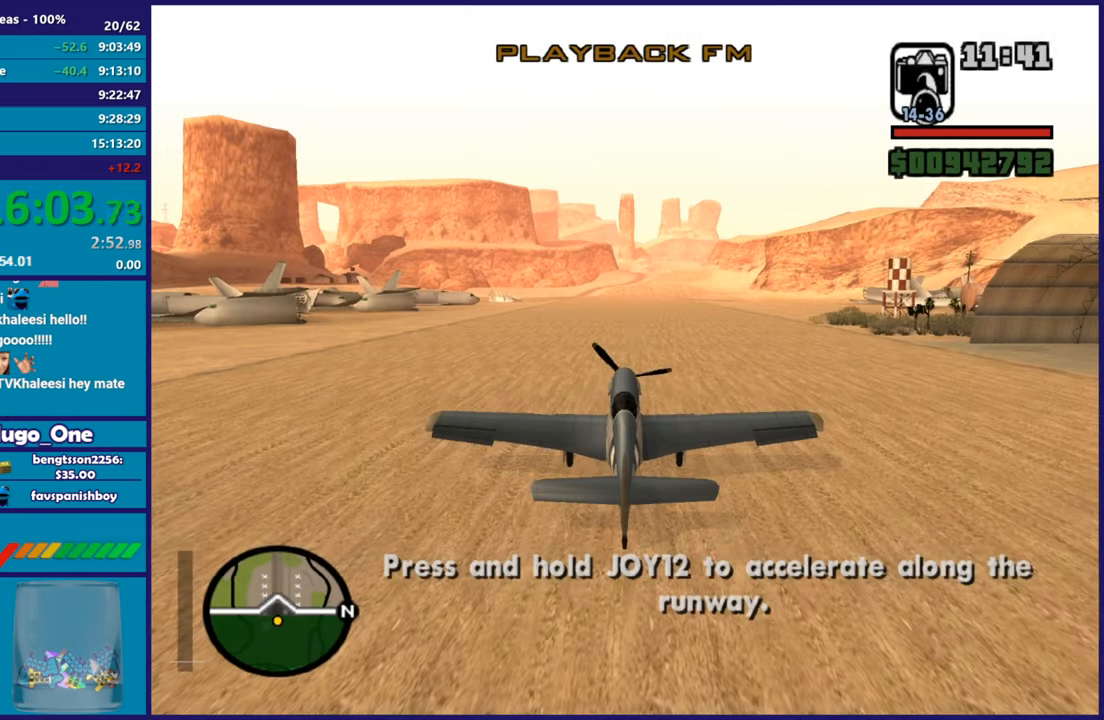
{"buttons": ["R2"], "left_stick": "center", "events": []}
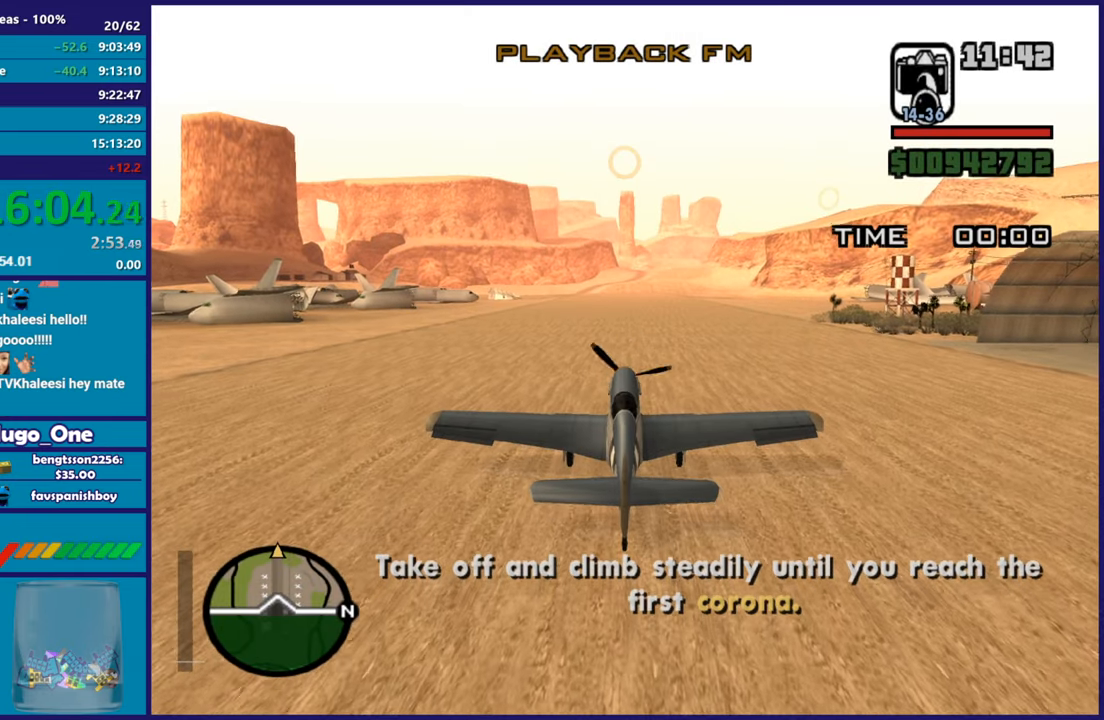
{"buttons": ["R2"], "left_stick": "center", "events": []}
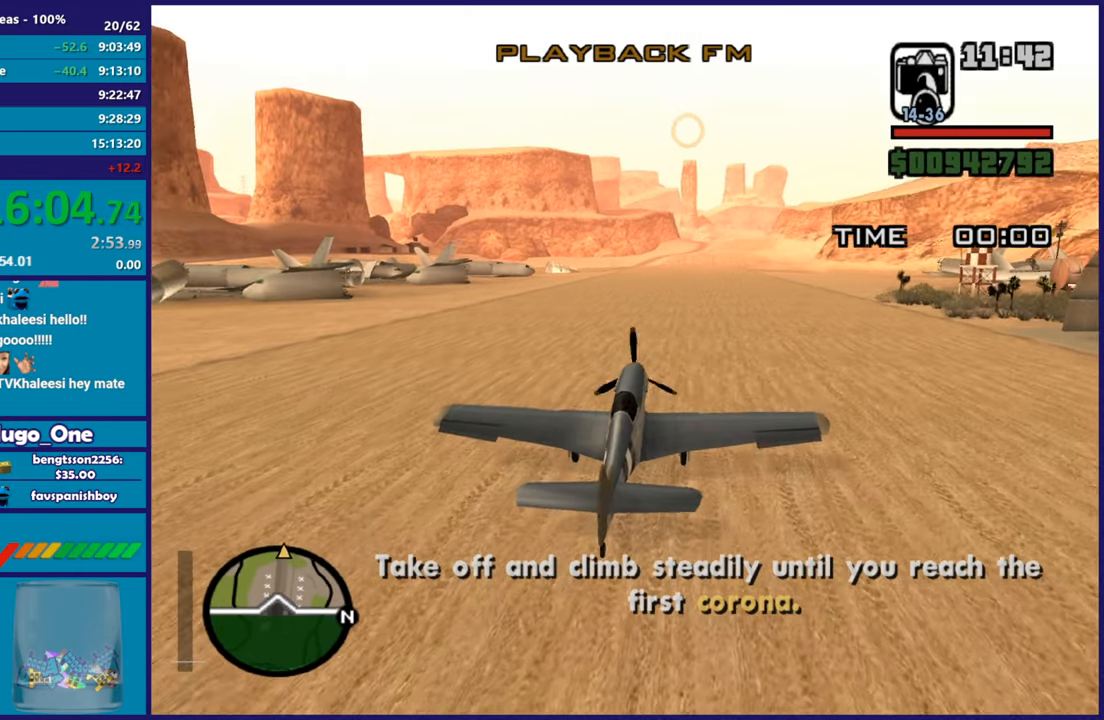
{"buttons": ["R2"], "left_stick": "center", "events": []}
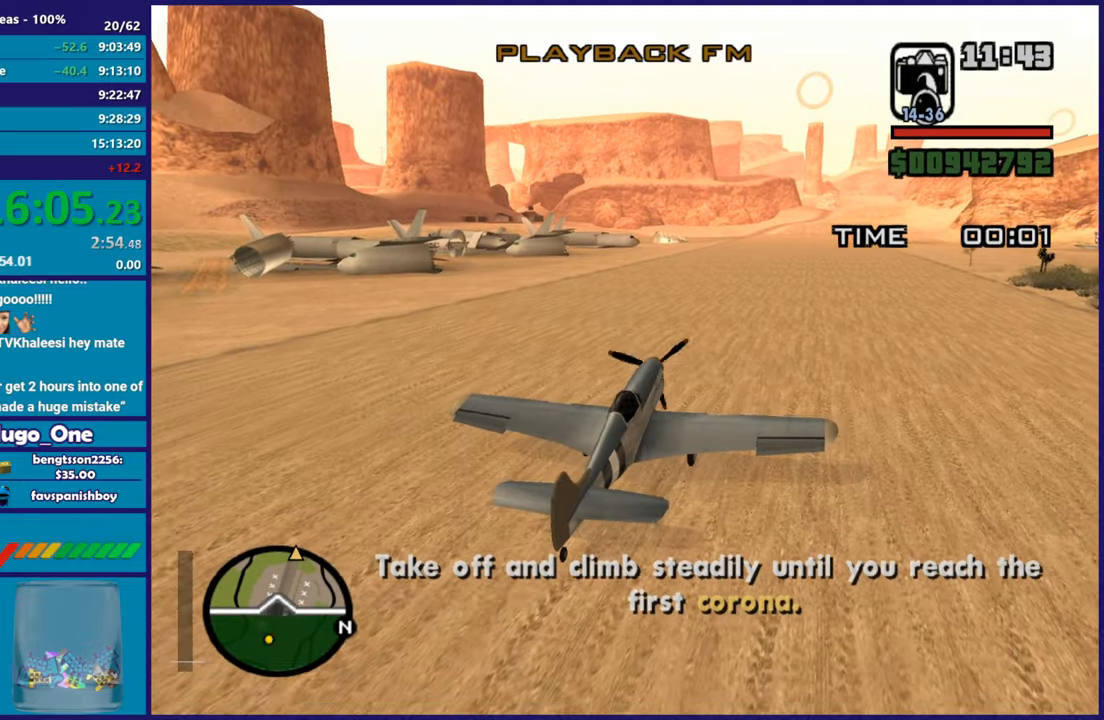
{"buttons": ["R2"], "left_stick": "center", "events": []}
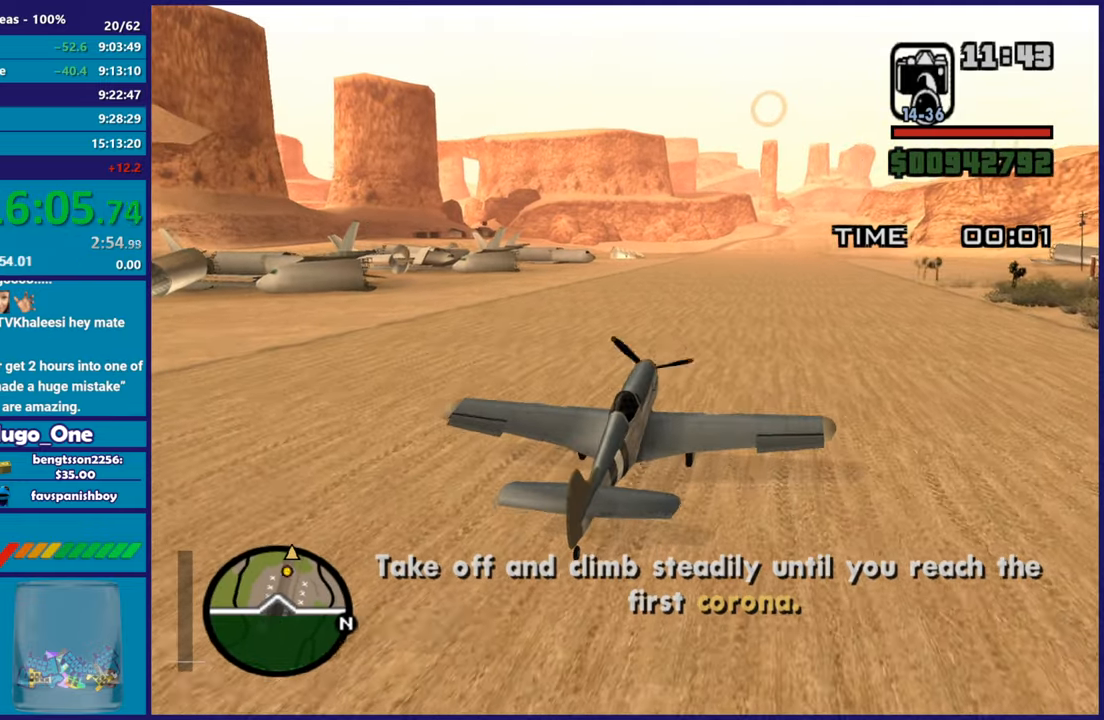
{"buttons": ["R2"], "left_stick": "center", "events": []}
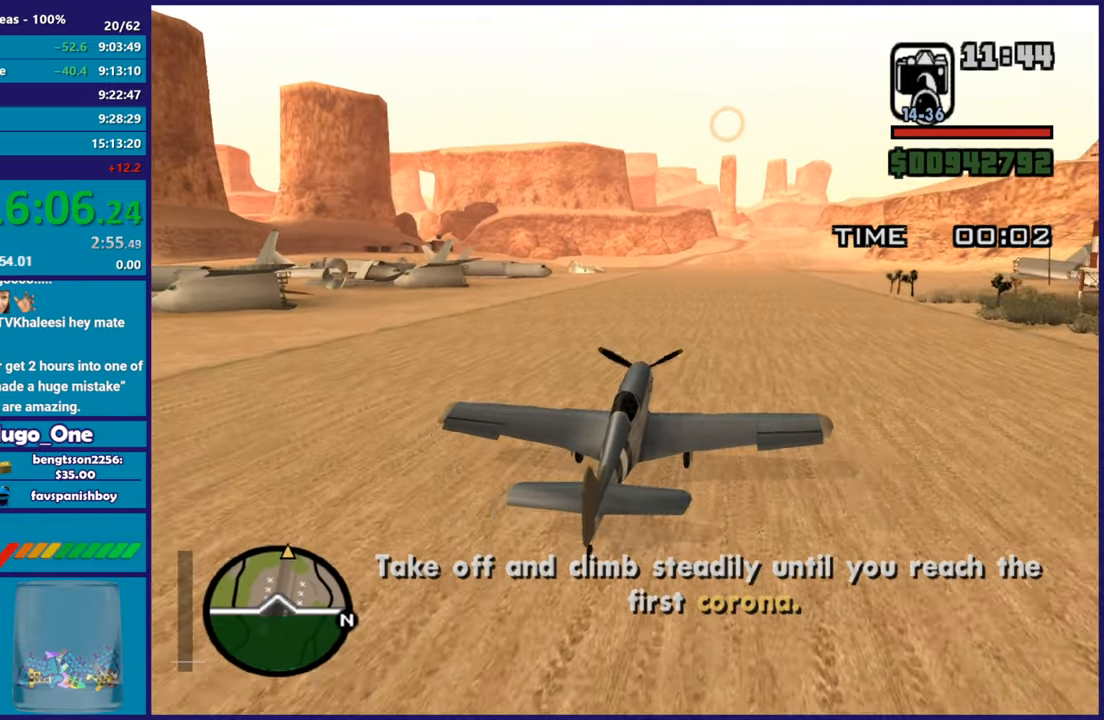
{"buttons": ["R2"], "left_stick": "center", "events": []}
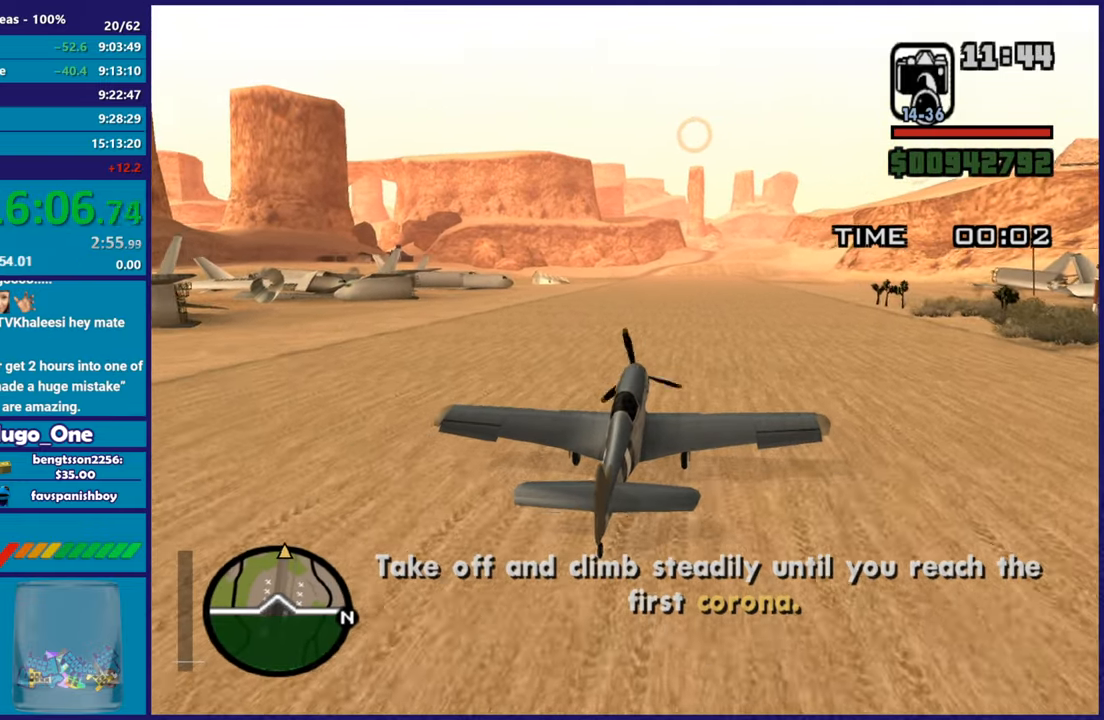
{"buttons": ["R2"], "left_stick": "center", "events": []}
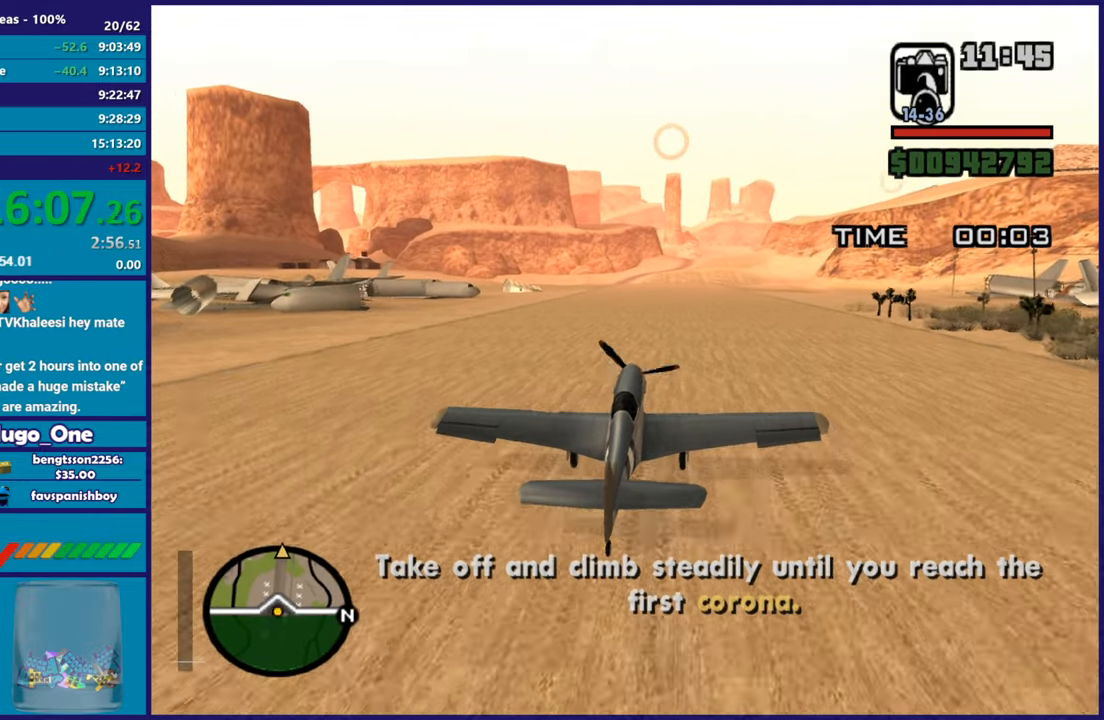
{"buttons": ["R2"], "left_stick": "center", "events": []}
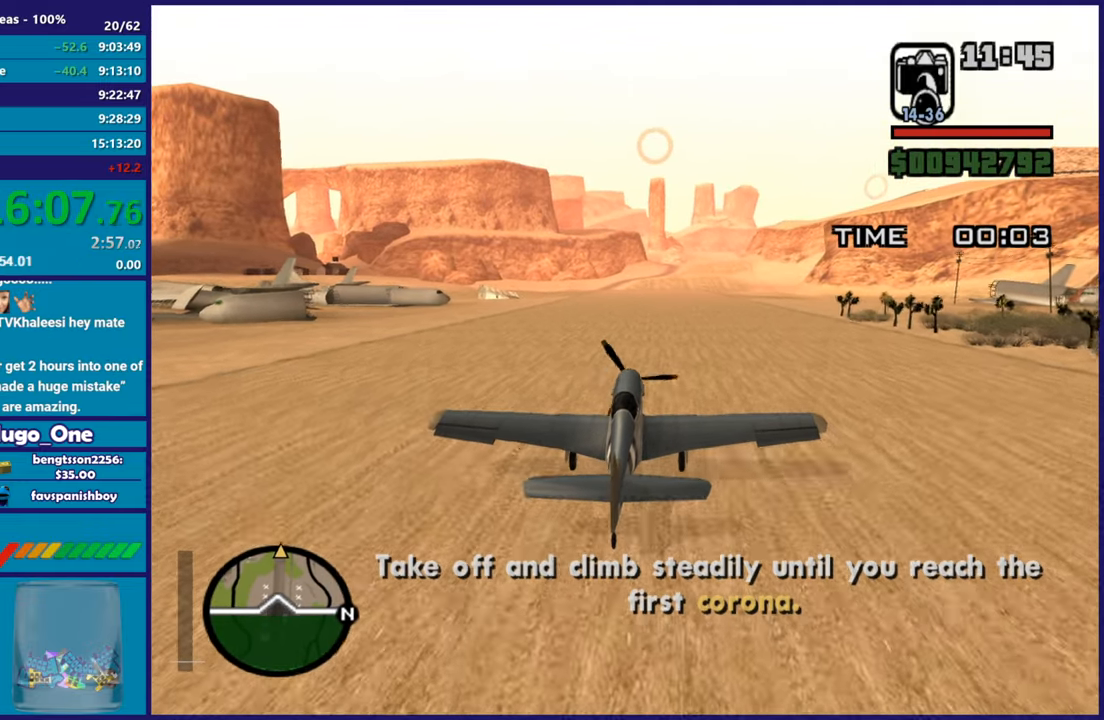
{"buttons": ["R2"], "left_stick": "center", "events": []}
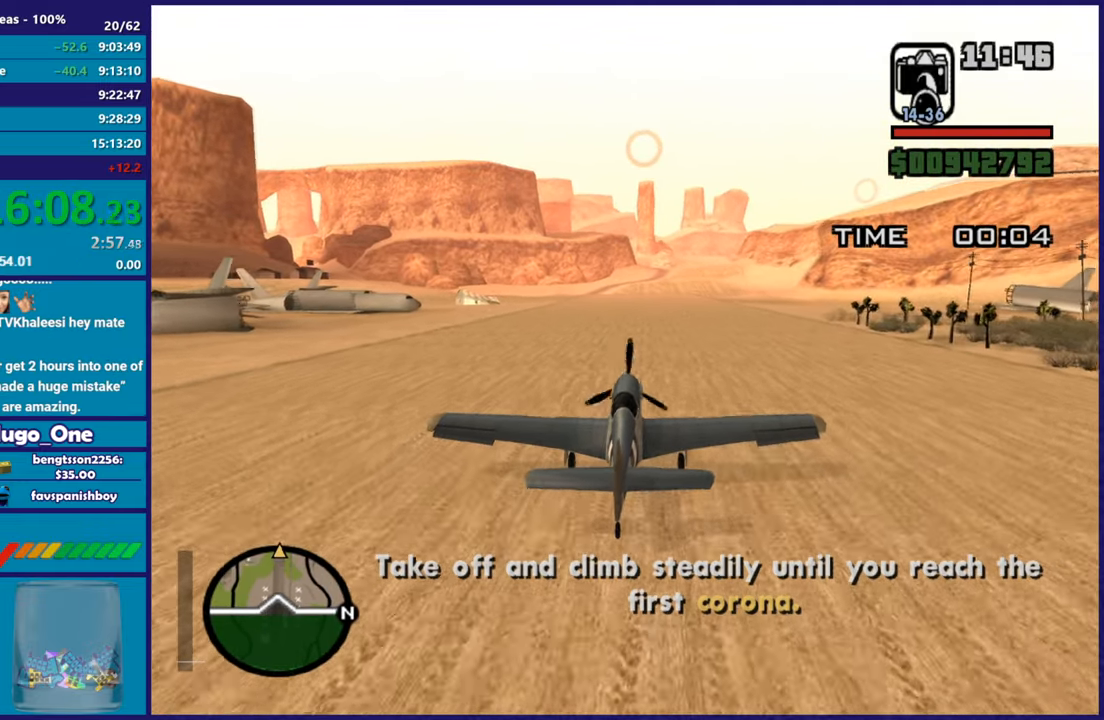
{"buttons": ["R2"], "left_stick": "center", "events": []}
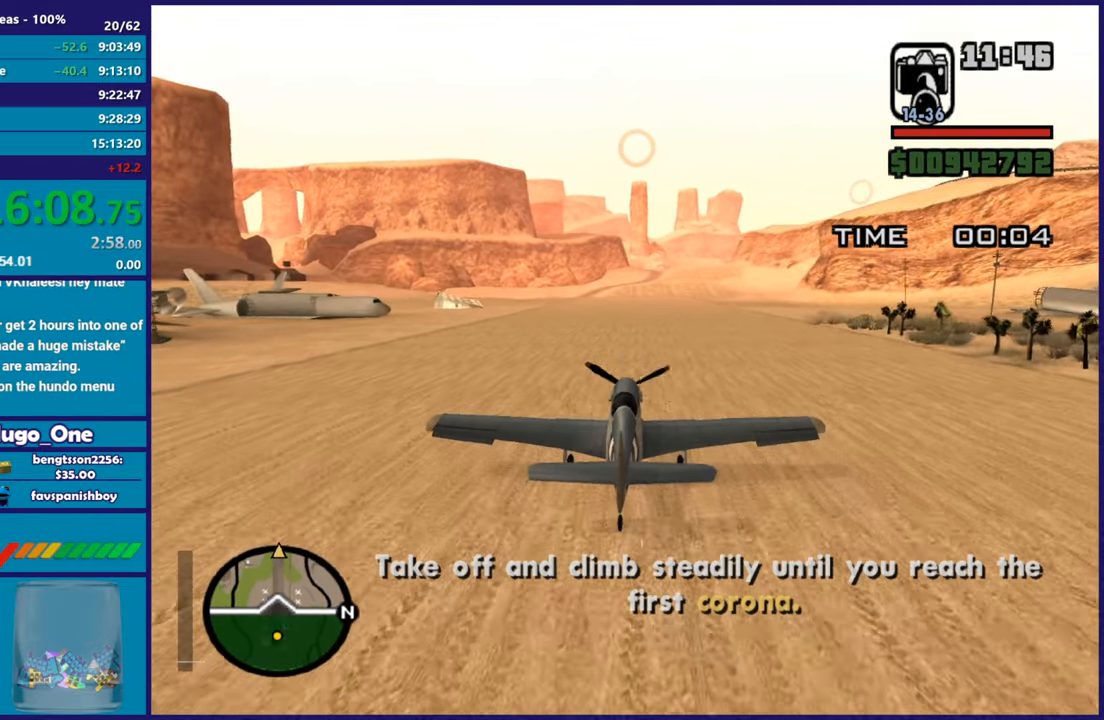
{"buttons": ["R2"], "left_stick": "center", "events": [[133, "left_stick", "down"], [467, "left_stick", "center"]]}
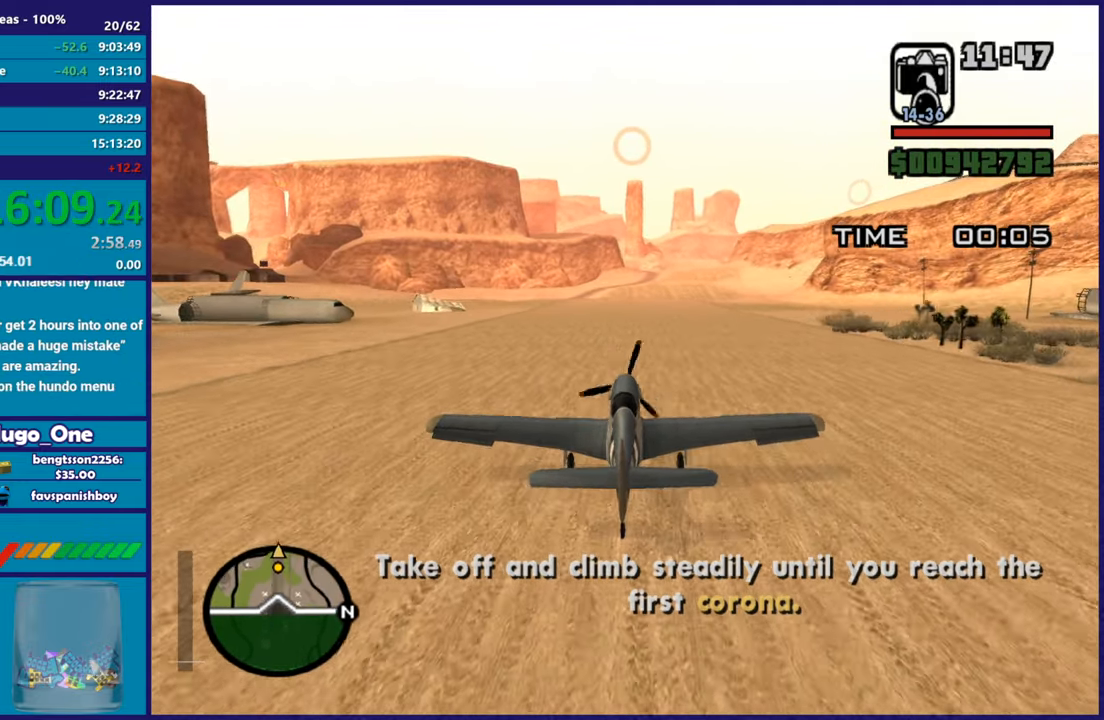
{"buttons": ["R2"], "left_stick": "center", "events": [[117, "R3", "down"], [234, "R3", "up"]]}
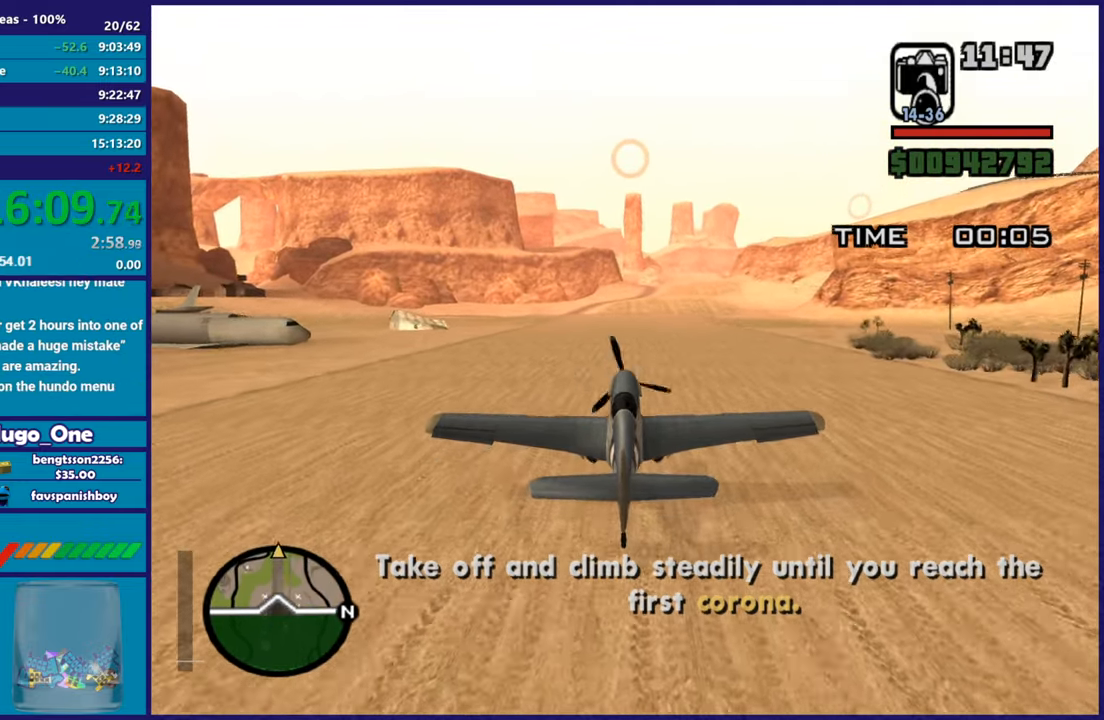
{"buttons": ["R2"], "left_stick": "down", "events": [[434, "left_stick", "down"]]}
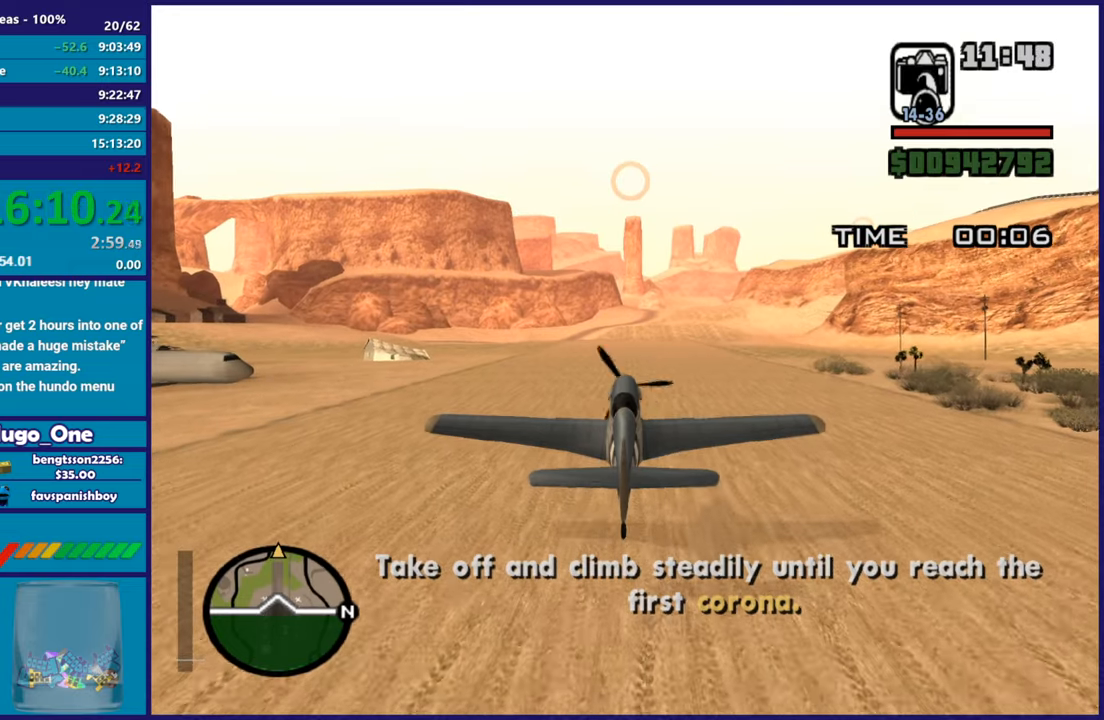
{"buttons": ["R2"], "left_stick": "center", "events": [[101, "left_stick", "center"]]}
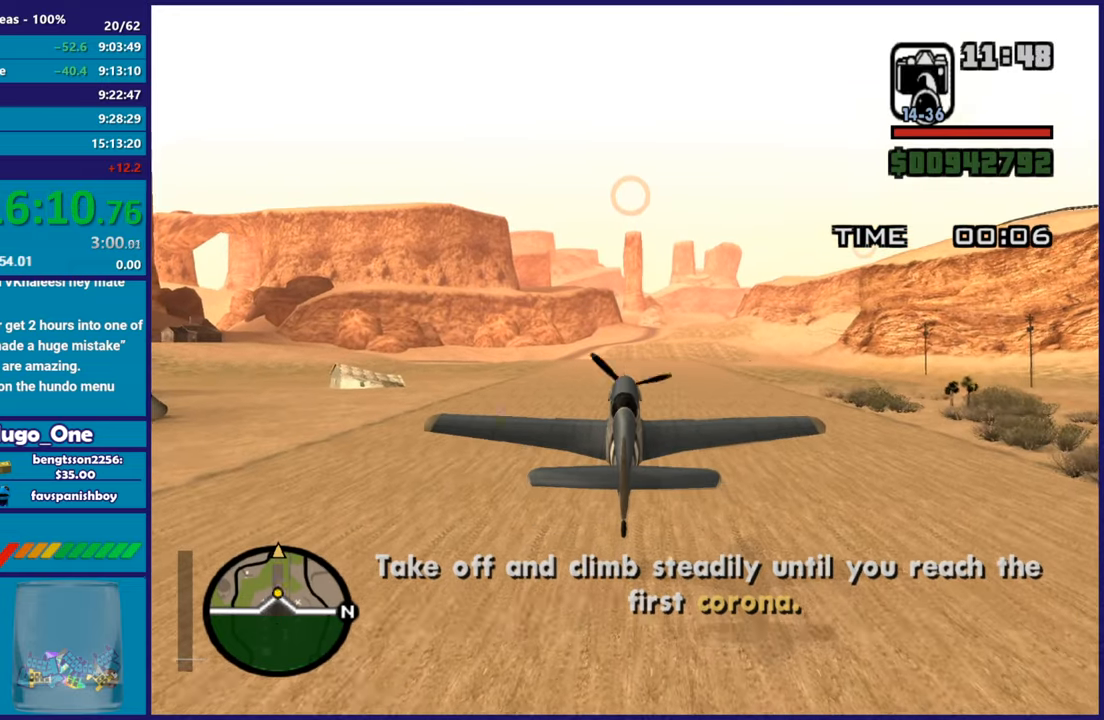
{"buttons": ["R2"], "left_stick": "center", "events": []}
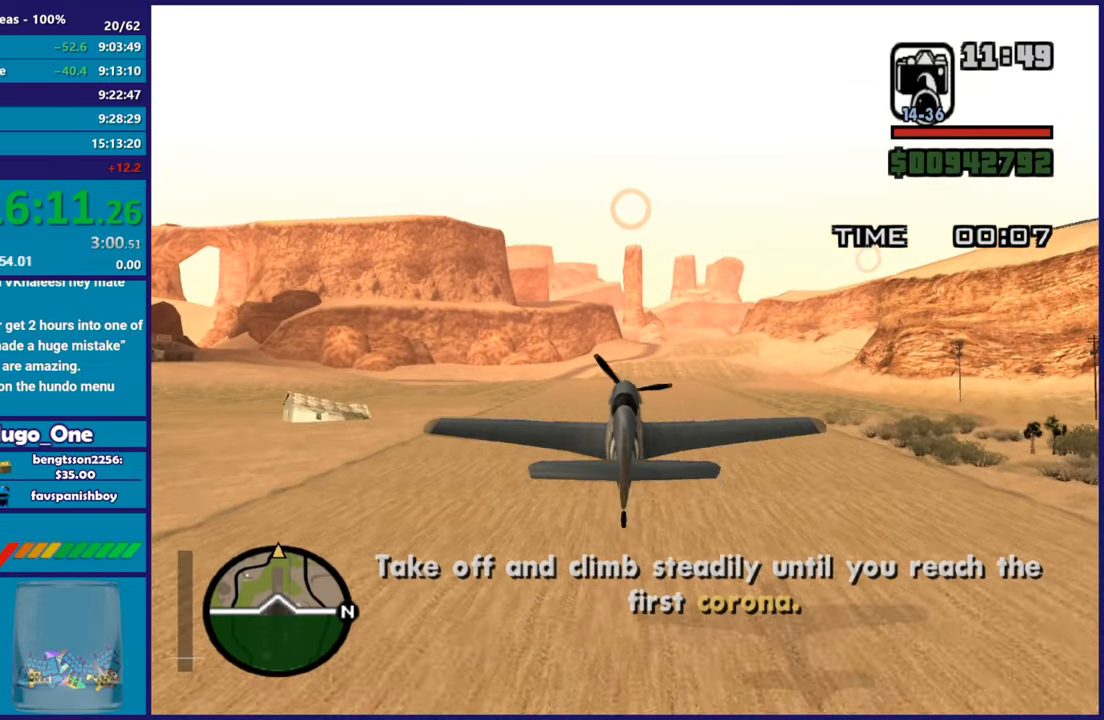
{"buttons": ["R2"], "left_stick": "center", "events": [[234, "left_stick", "down"], [434, "left_stick", "center"]]}
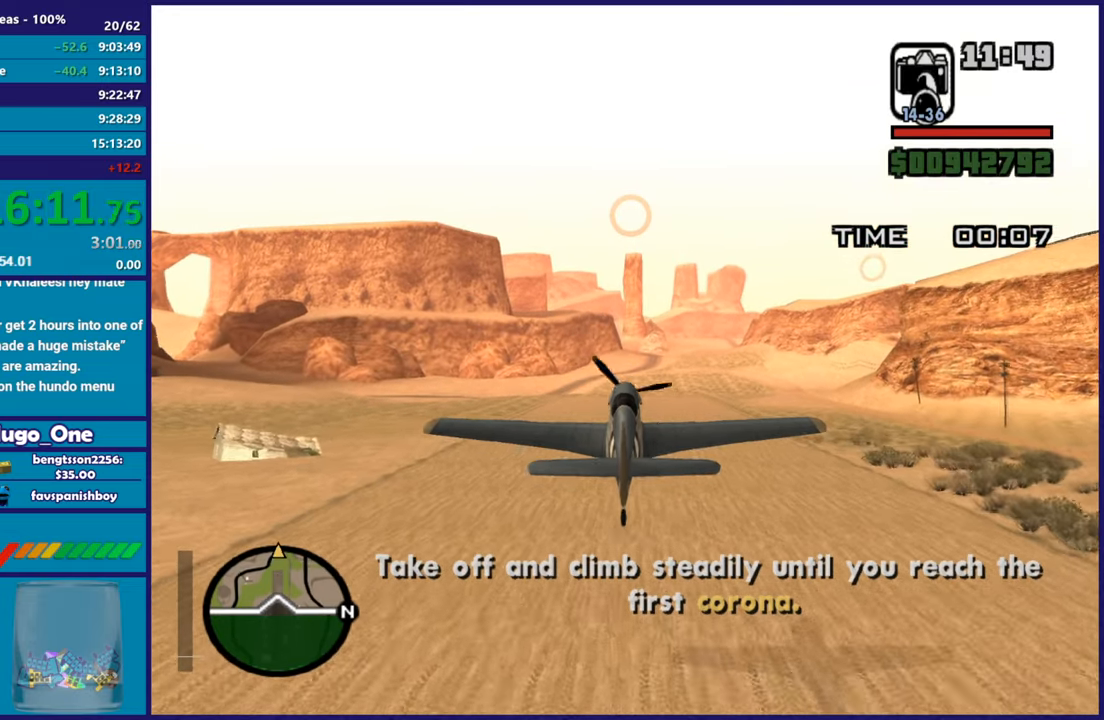
{"buttons": ["R2"], "left_stick": "center", "events": []}
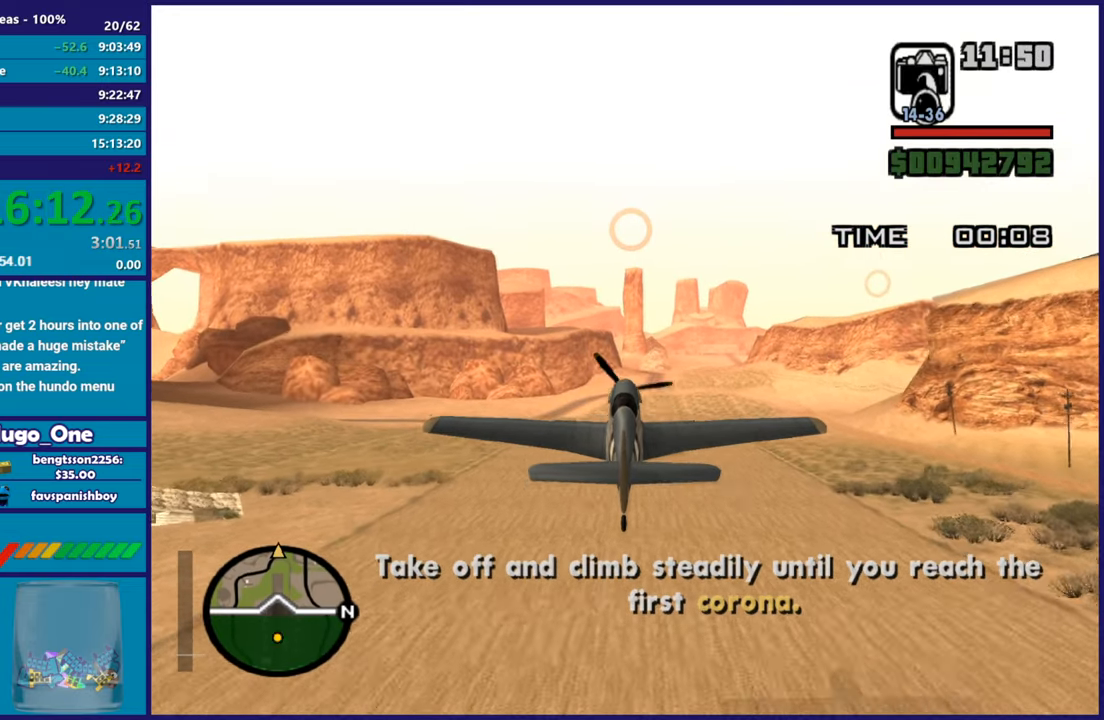
{"buttons": ["R2"], "left_stick": "center", "events": []}
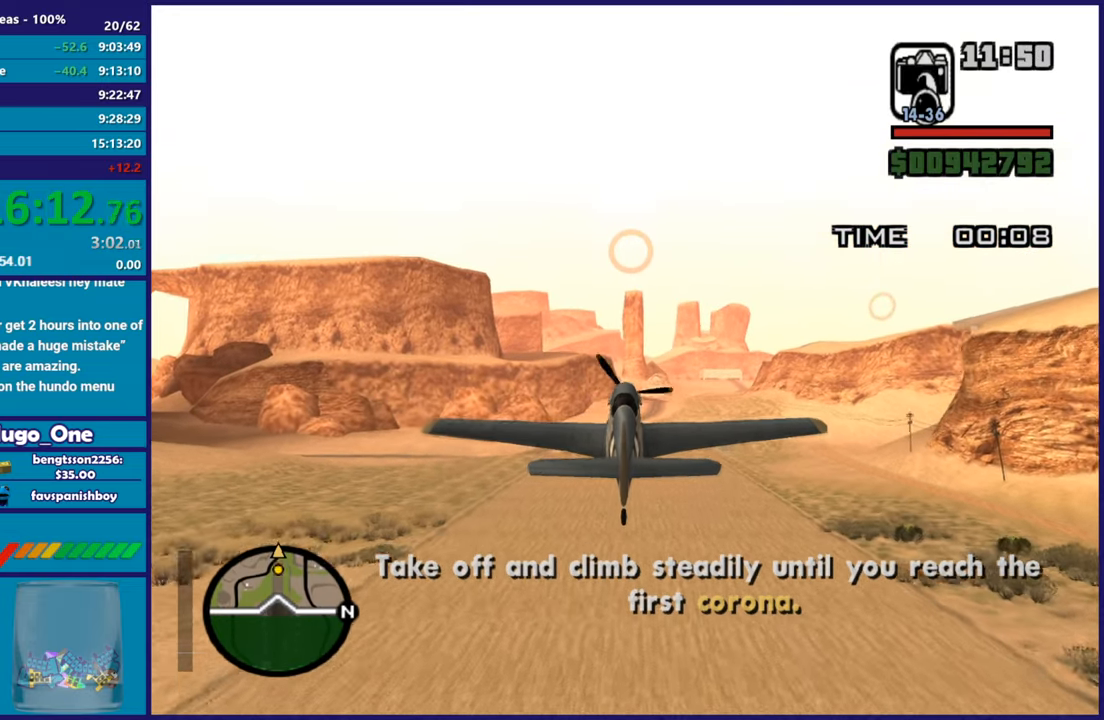
{"buttons": ["R2"], "left_stick": "center", "events": []}
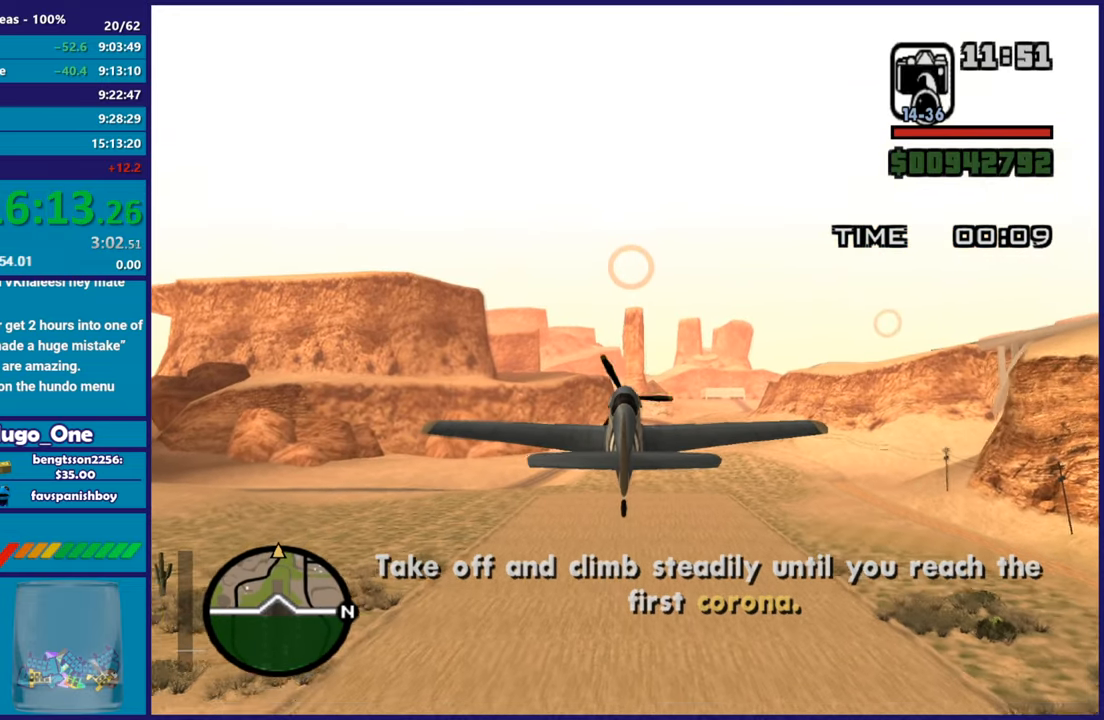
{"buttons": ["R2"], "left_stick": "center", "events": []}
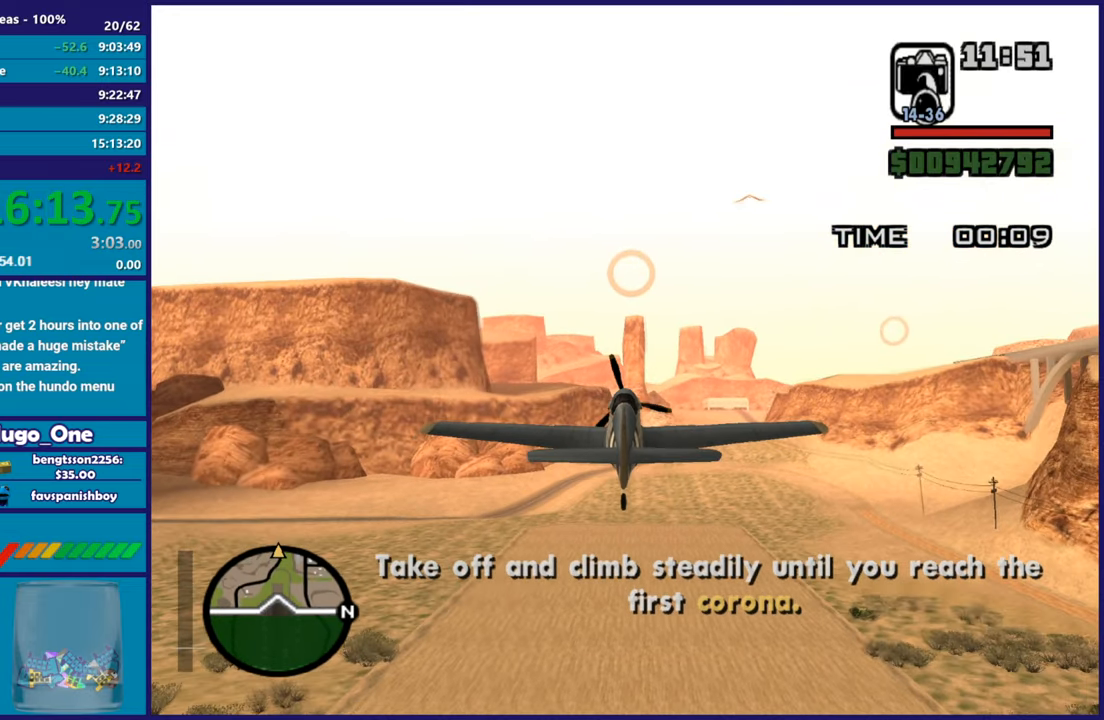
{"buttons": ["R2"], "left_stick": "center", "events": []}
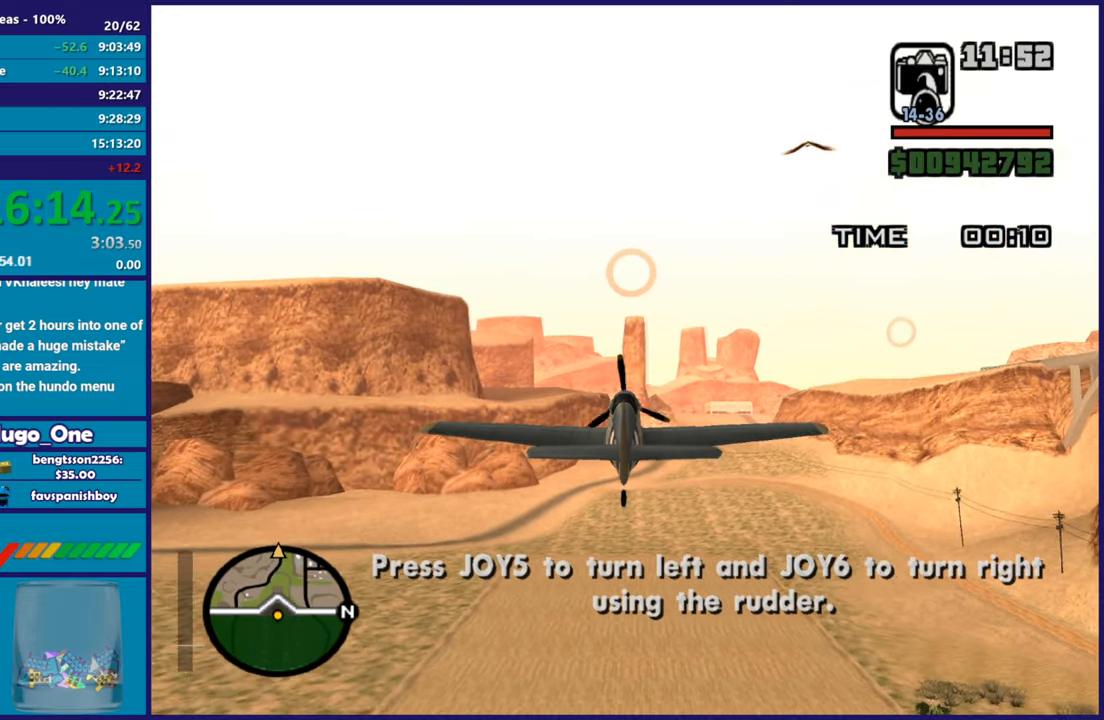
{"buttons": ["R2"], "left_stick": "center", "events": []}
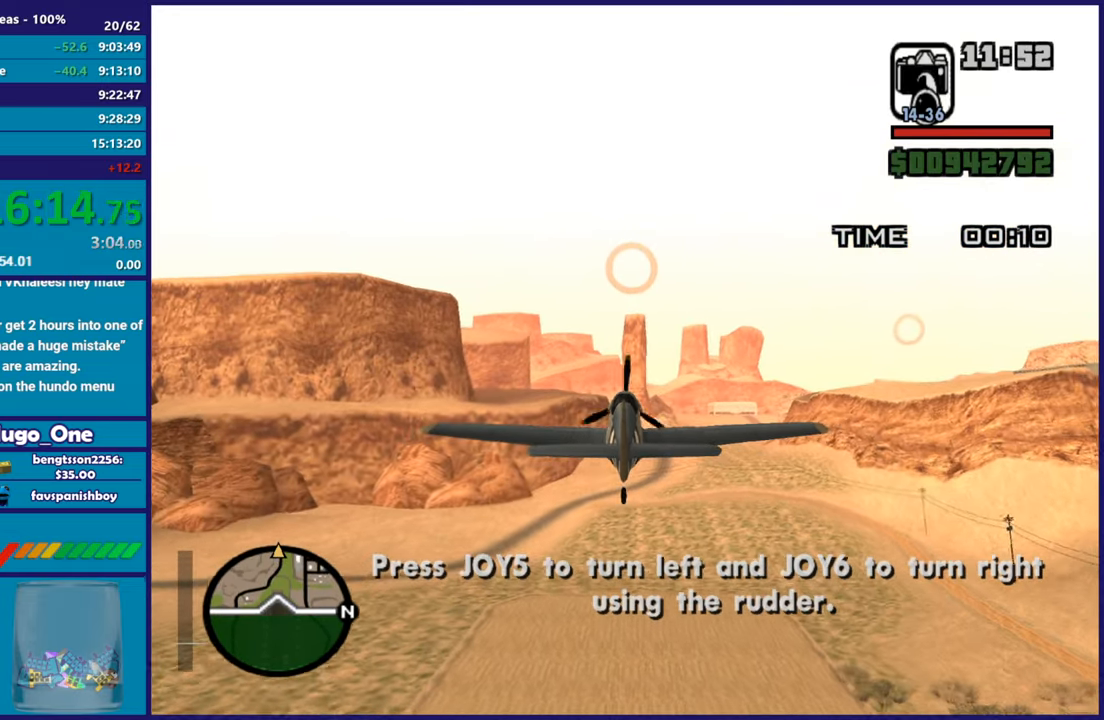
{"buttons": ["R2"], "left_stick": "center", "events": []}
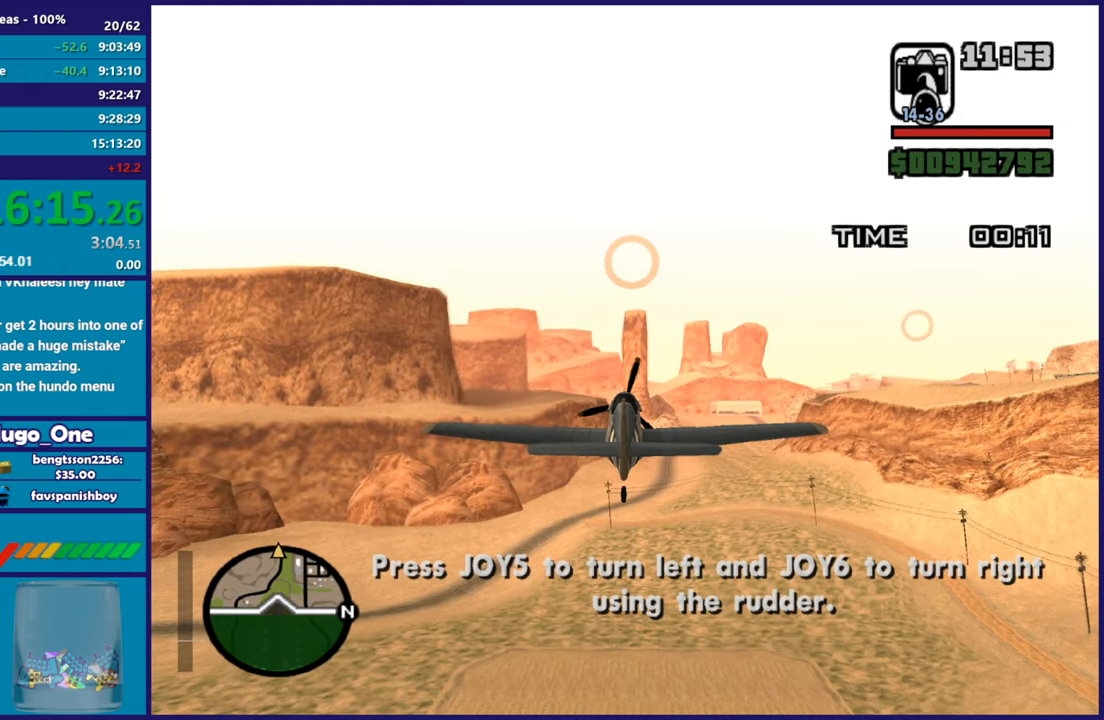
{"buttons": ["R2"], "left_stick": "center", "events": []}